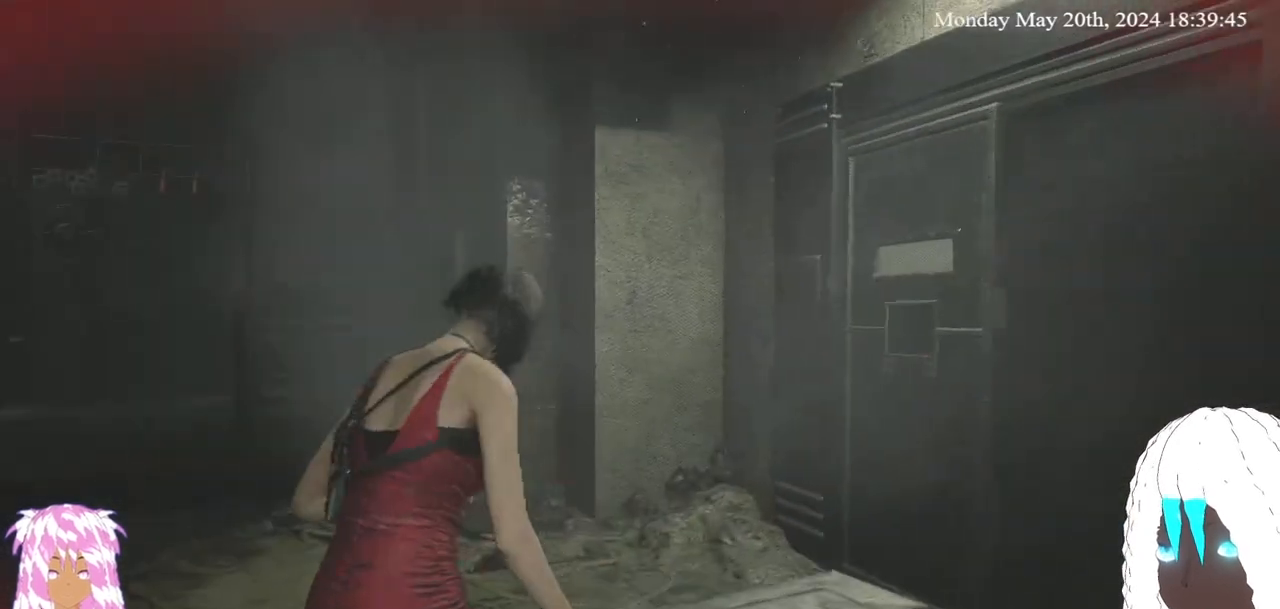
Gameplay with a controller (PlayStation layout); each line is a JSON object with the inputs held at the frame after it. "events" lists button and stick changes between this image and that frame as [ms after this image, input, new state], when the widget could be followed in between.
{"buttons": ["SELECT"], "left_stick": "up", "right_stick": "center", "events": [[183, "right_stick", "center"], [233, "SELECT", "down"]]}
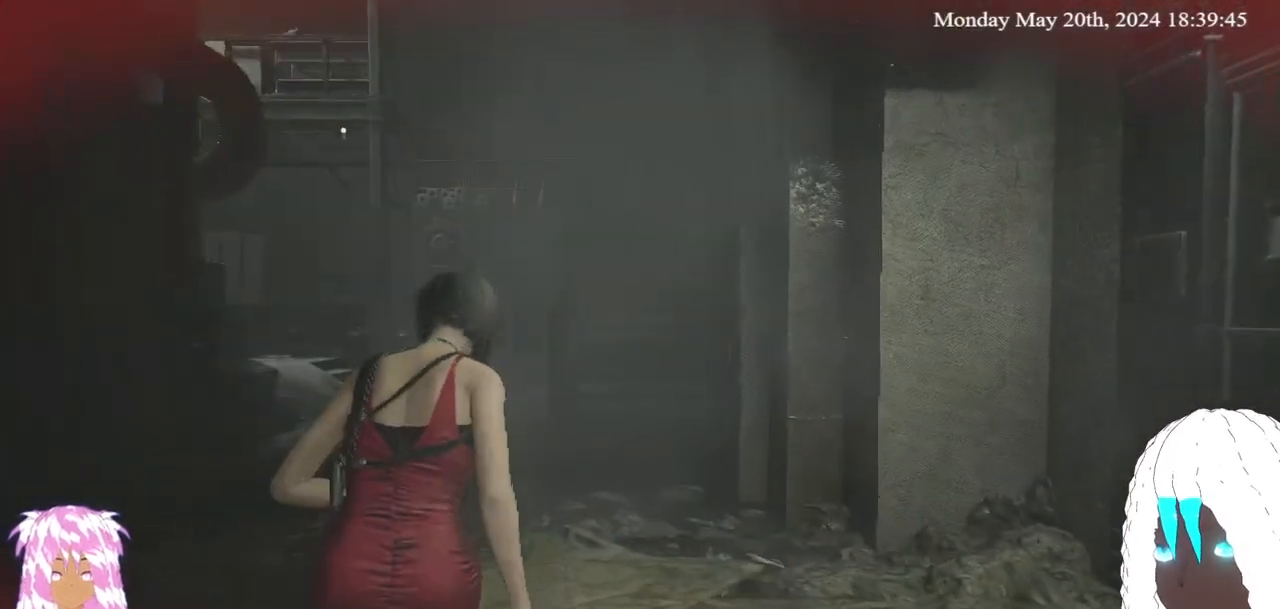
{"buttons": ["SELECT"], "left_stick": "up", "right_stick": "center", "events": [[117, "right_stick", "left"], [367, "right_stick", "center"]]}
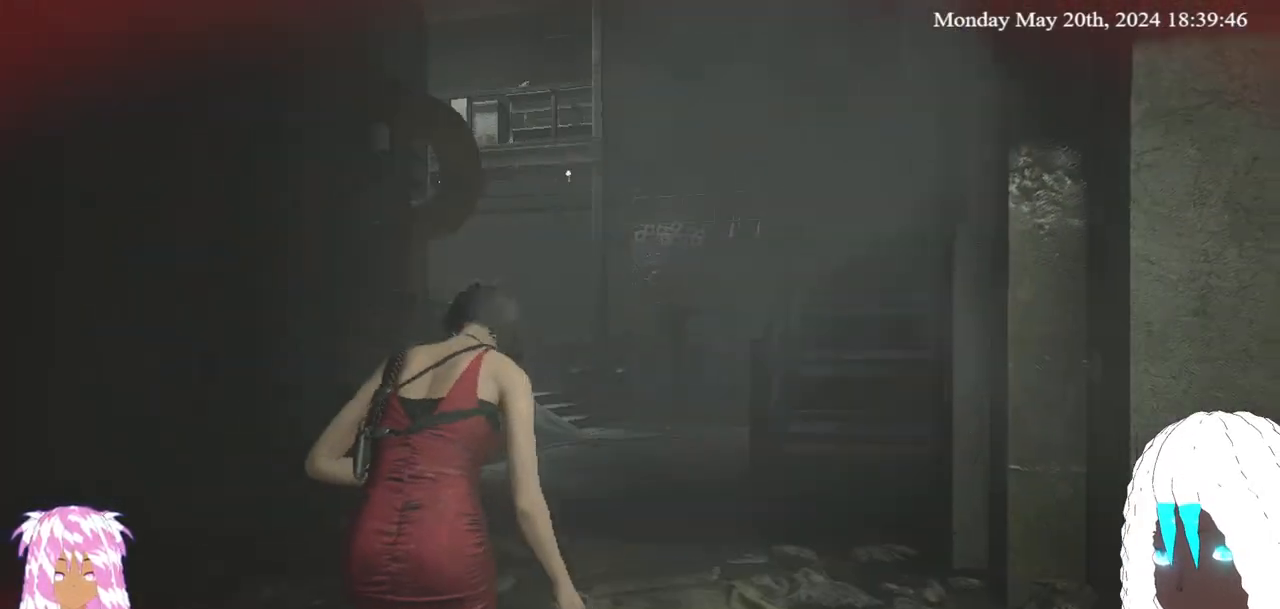
{"buttons": [], "left_stick": "up", "right_stick": "center", "events": [[33, "SELECT", "up"]]}
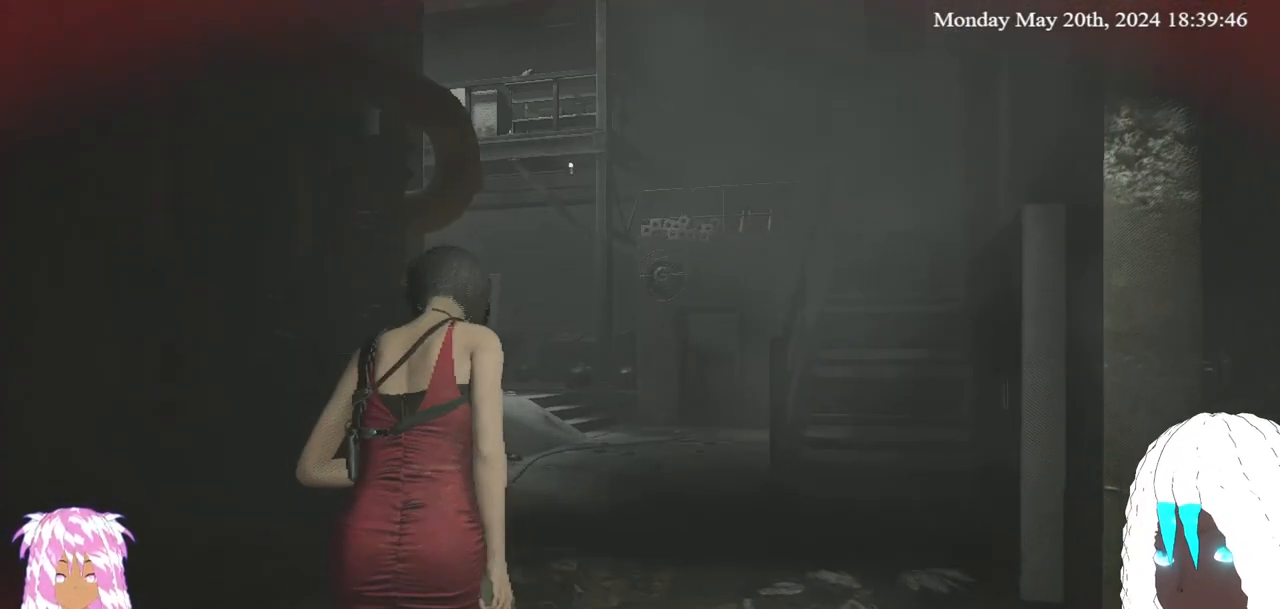
{"buttons": [], "left_stick": "up", "right_stick": "center", "events": []}
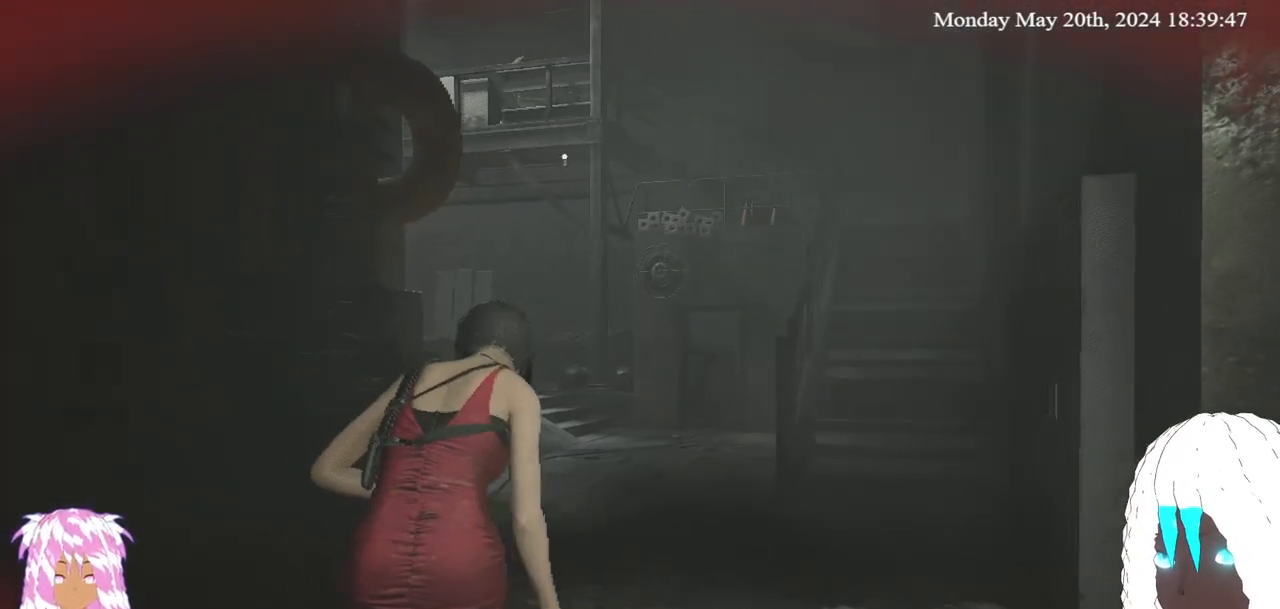
{"buttons": [], "left_stick": "up", "right_stick": "center", "events": [[167, "right_stick", "up-left"], [450, "right_stick", "center"]]}
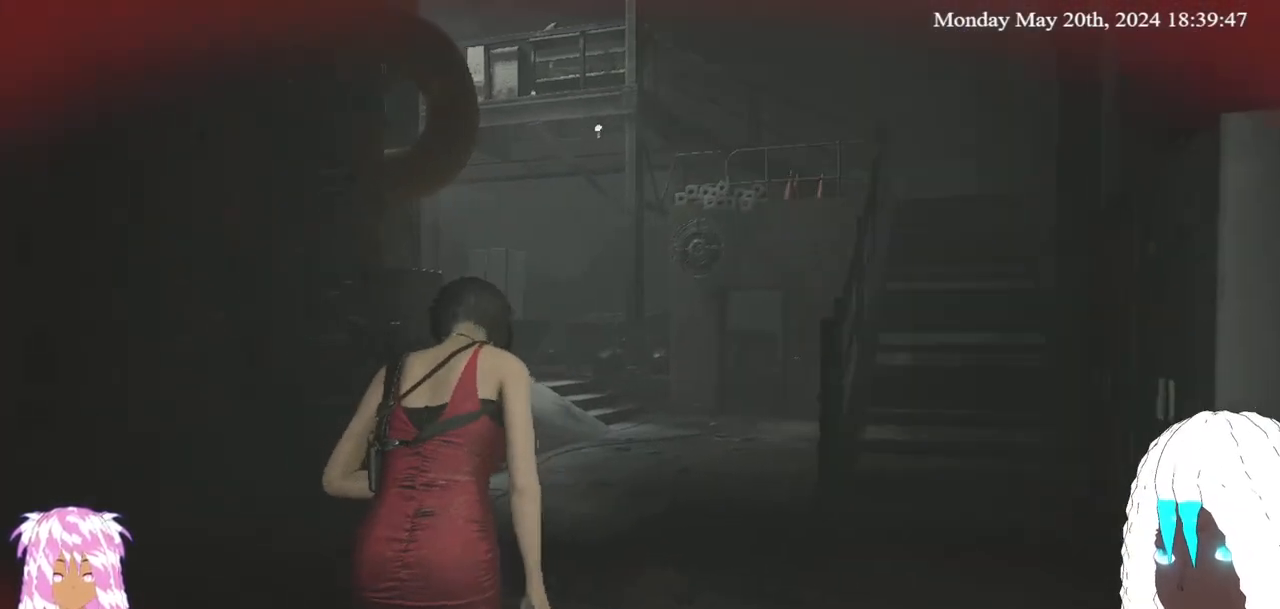
{"buttons": [], "left_stick": "up", "right_stick": "up-left", "events": [[50, "right_stick", "up-left"]]}
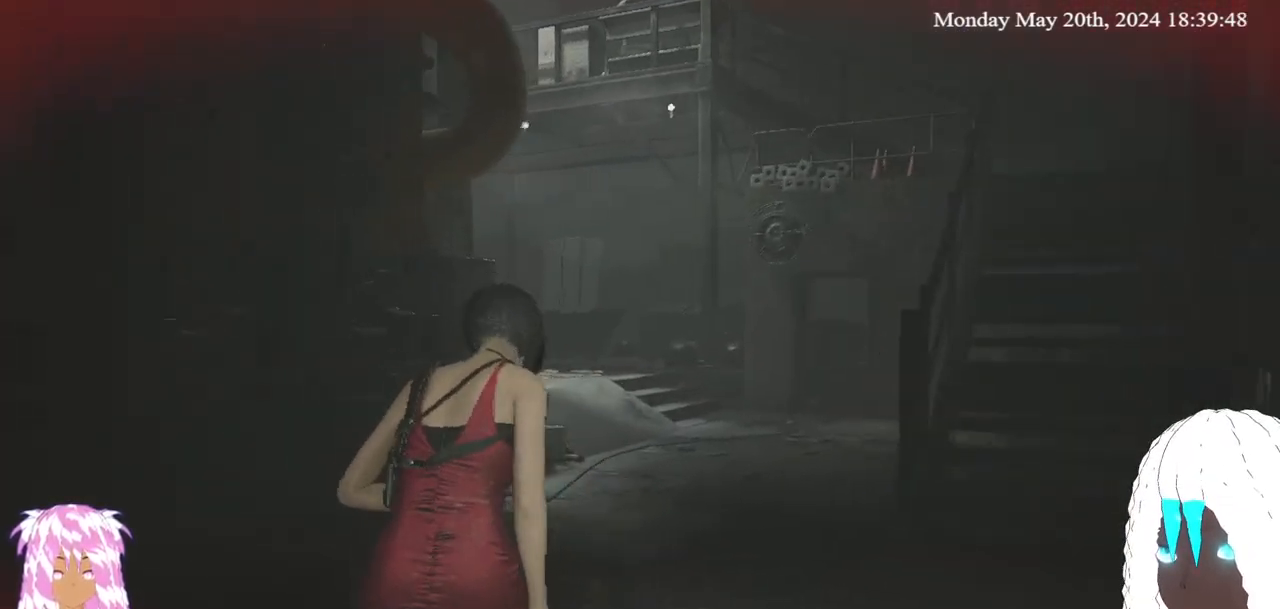
{"buttons": [], "left_stick": "up-right", "right_stick": "up-left", "events": [[17, "left_stick", "up-right"]]}
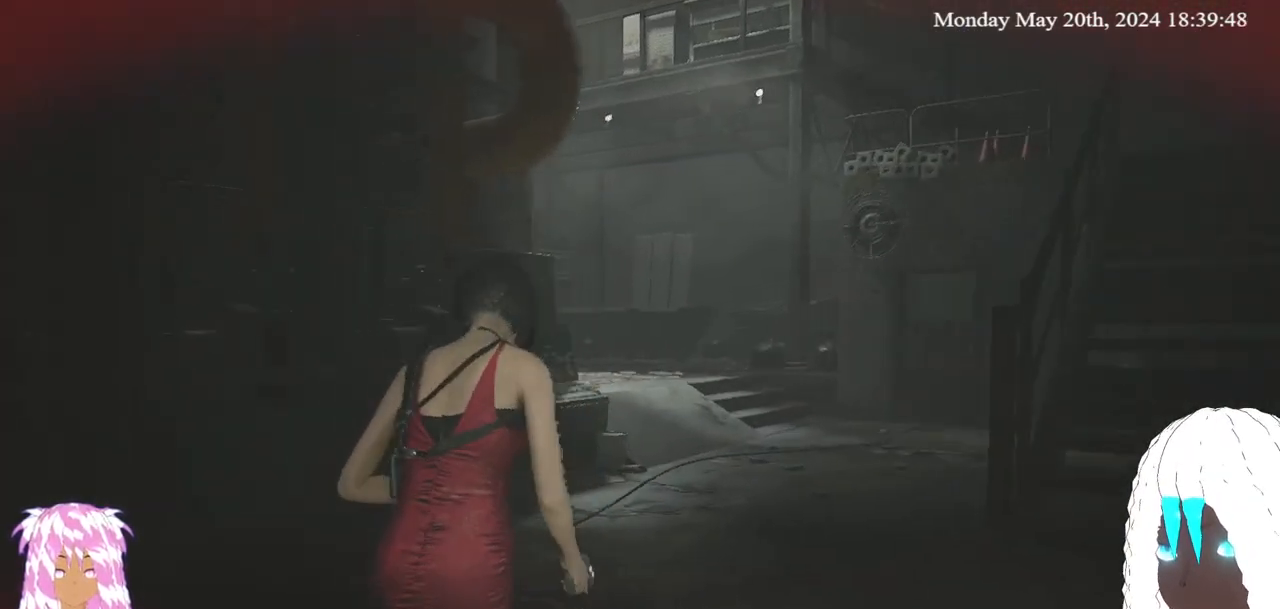
{"buttons": [], "left_stick": "up-right", "right_stick": "center", "events": [[83, "right_stick", "left"], [433, "right_stick", "center"]]}
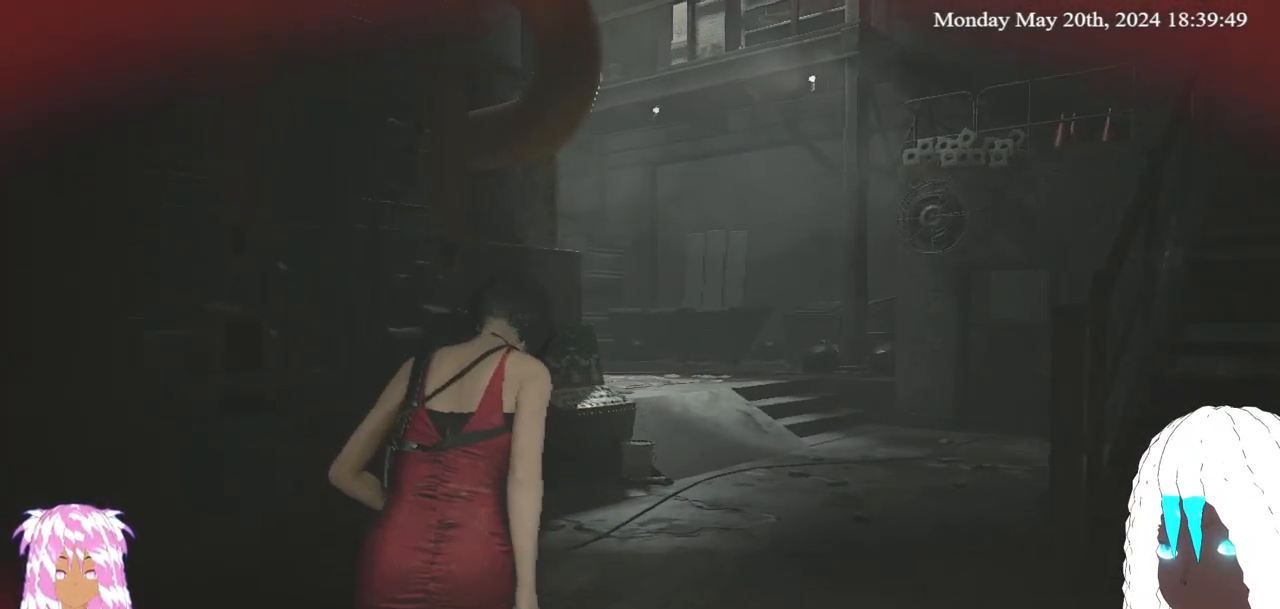
{"buttons": [], "left_stick": "up-right", "right_stick": "center", "events": []}
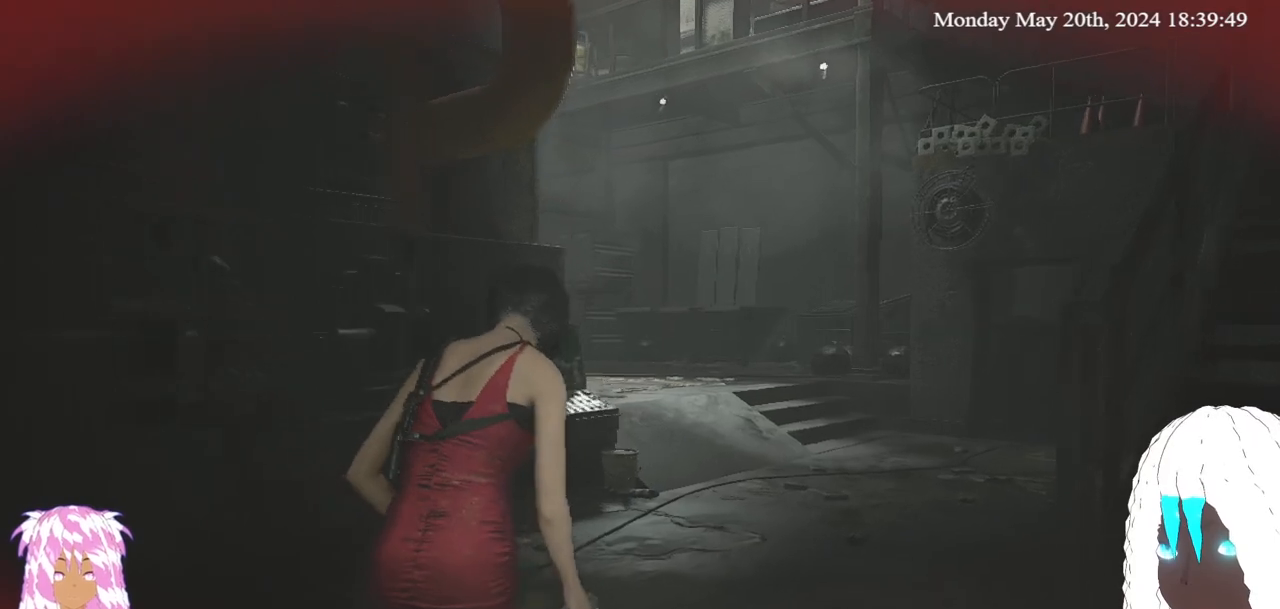
{"buttons": [], "left_stick": "right", "right_stick": "left", "events": [[150, "right_stick", "left"], [350, "right_stick", "up-left"], [500, "left_stick", "right"], [500, "right_stick", "left"]]}
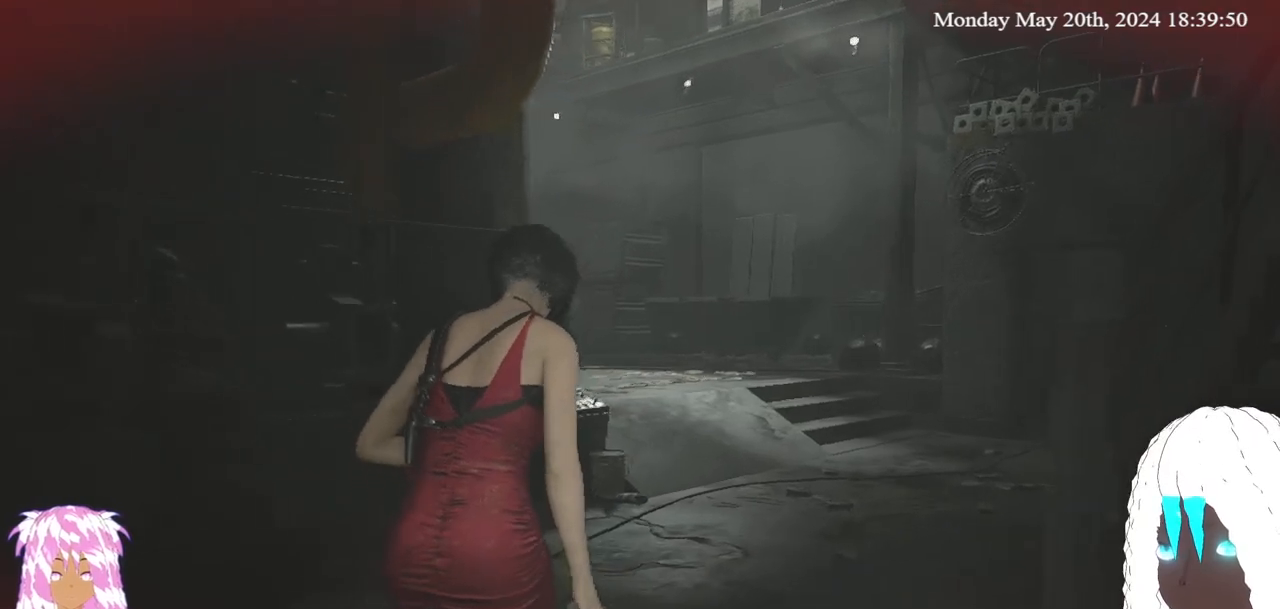
{"buttons": [], "left_stick": "right", "right_stick": "up-left", "events": [[267, "right_stick", "up-left"]]}
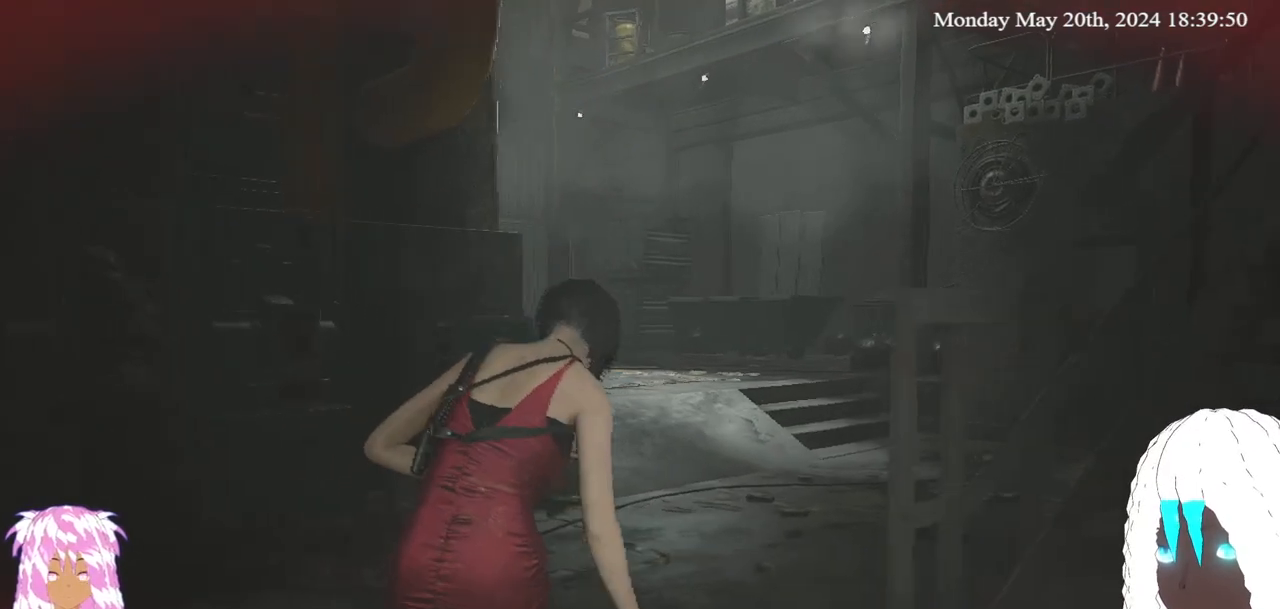
{"buttons": [], "left_stick": "right", "right_stick": "up-left", "events": []}
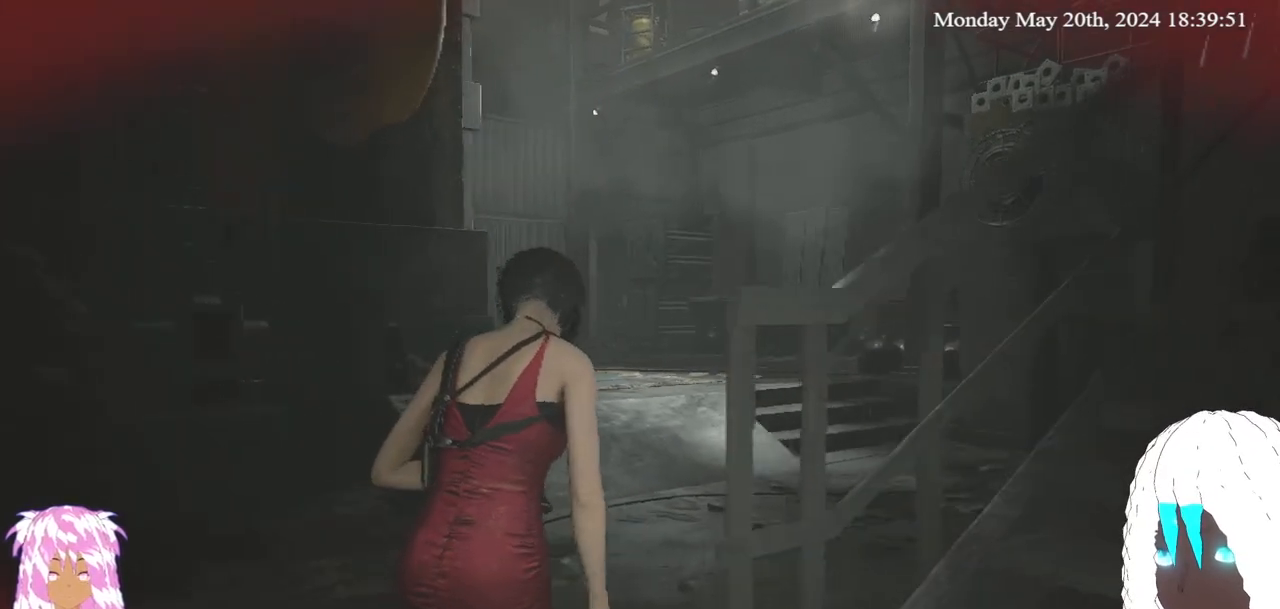
{"buttons": [], "left_stick": "right", "right_stick": "left", "events": [[50, "right_stick", "center"], [267, "right_stick", "up-left"], [500, "right_stick", "left"]]}
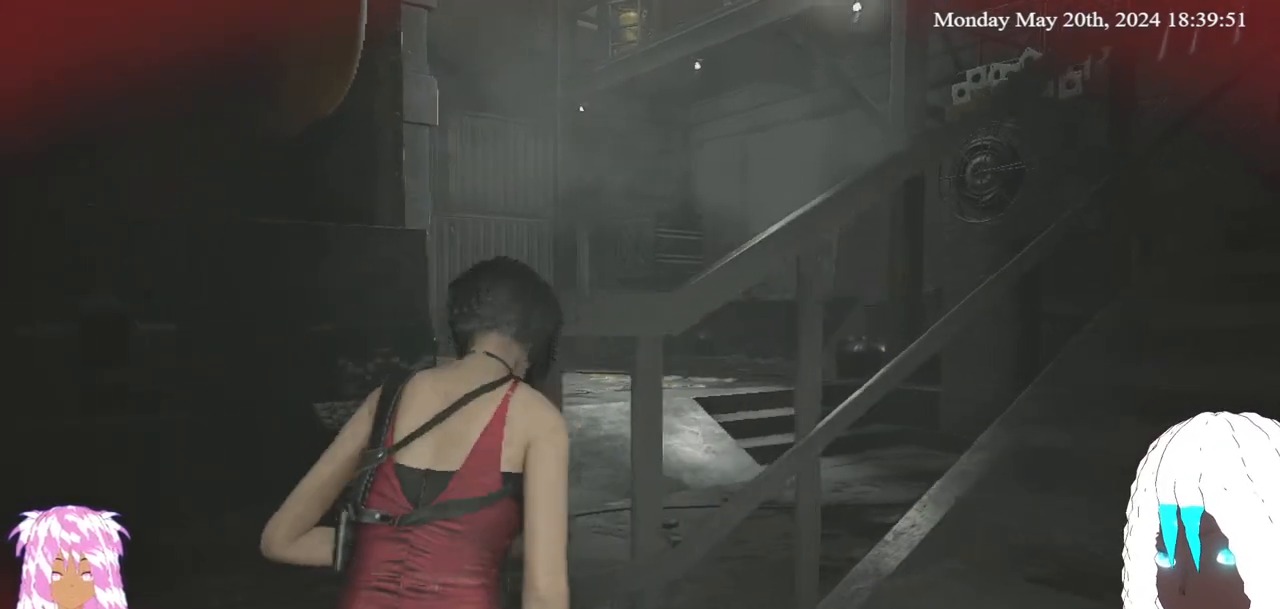
{"buttons": [], "left_stick": "up-right", "right_stick": "center", "events": [[17, "left_stick", "up-right"], [450, "right_stick", "center"]]}
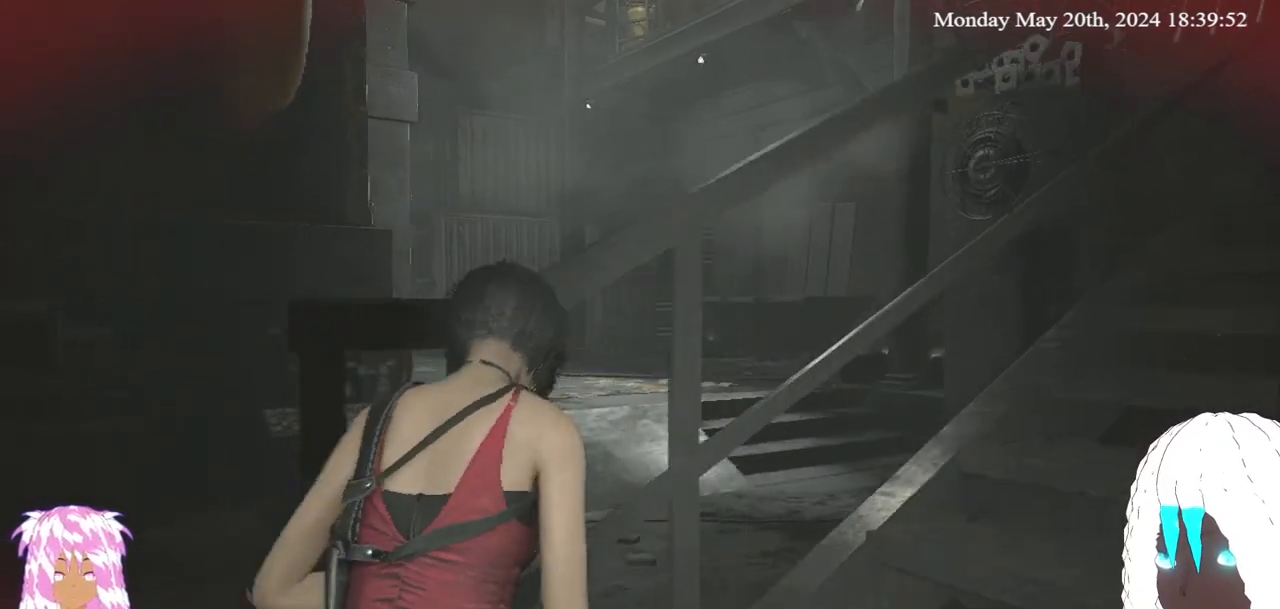
{"buttons": [], "left_stick": "up-right", "right_stick": "center", "events": []}
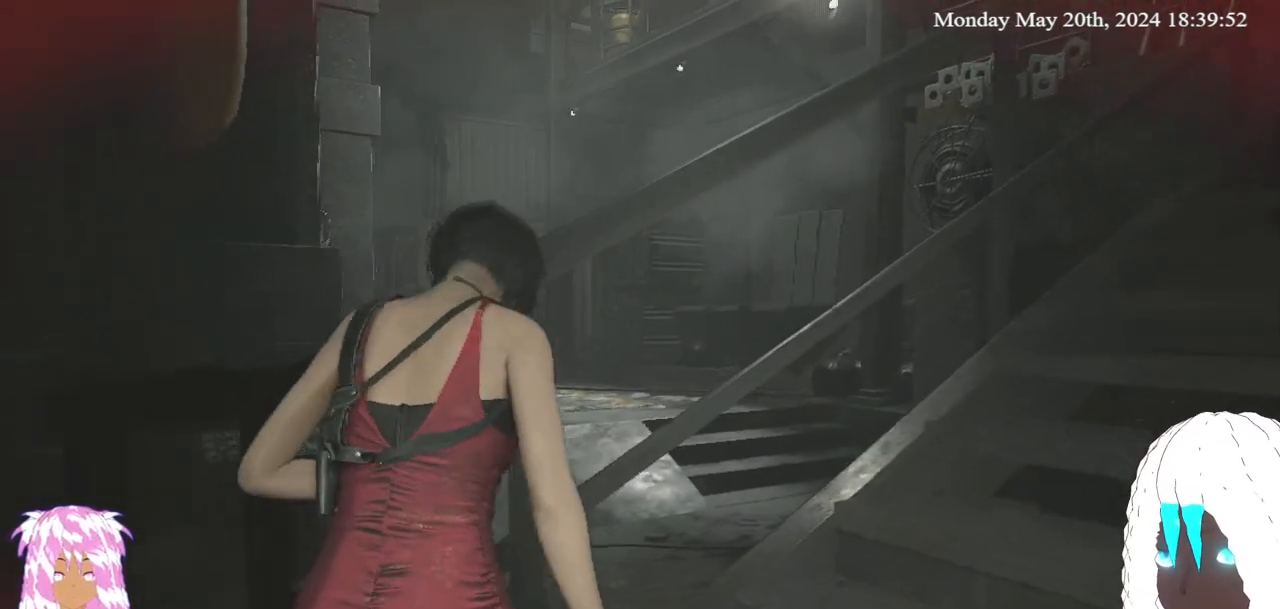
{"buttons": [], "left_stick": "up-right", "right_stick": "center", "events": [[217, "right_stick", "left"], [267, "right_stick", "up-left"], [467, "right_stick", "center"]]}
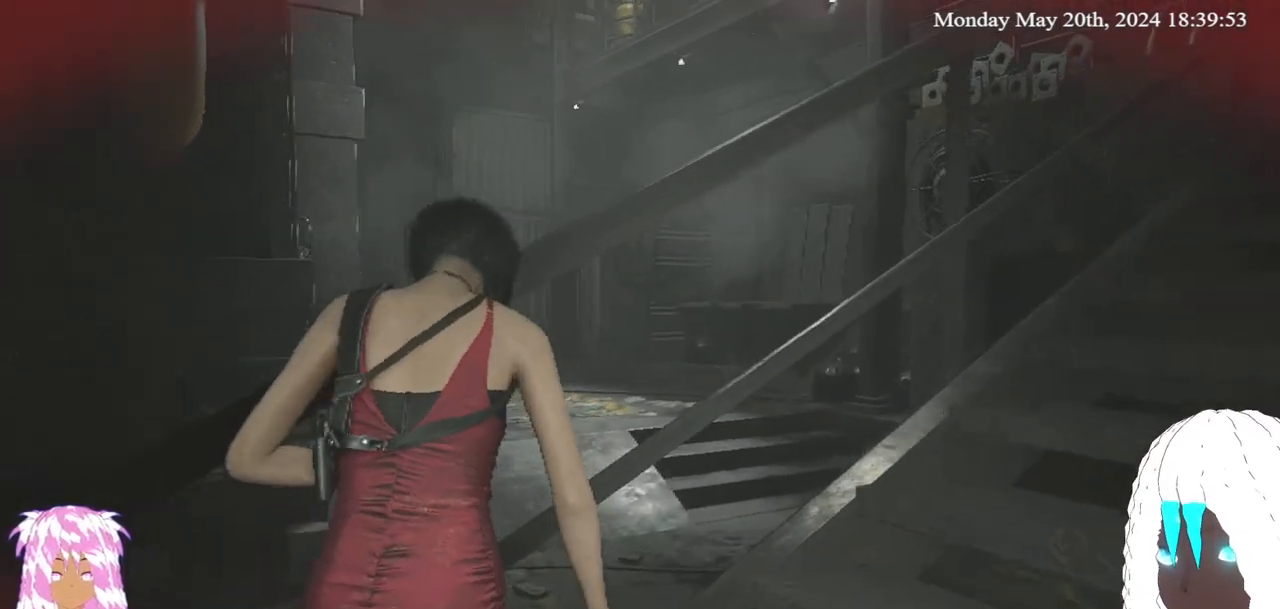
{"buttons": [], "left_stick": "up-right", "right_stick": "right", "events": [[383, "right_stick", "up-right"], [483, "right_stick", "right"]]}
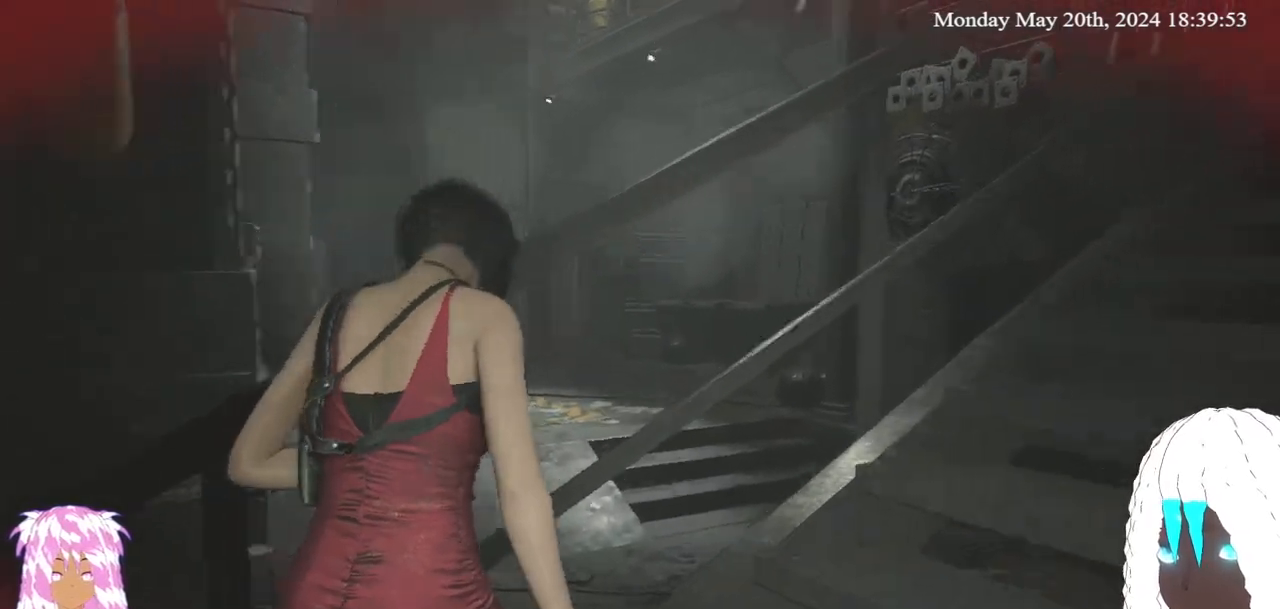
{"buttons": [], "left_stick": "up-right", "right_stick": "center", "events": [[400, "right_stick", "center"]]}
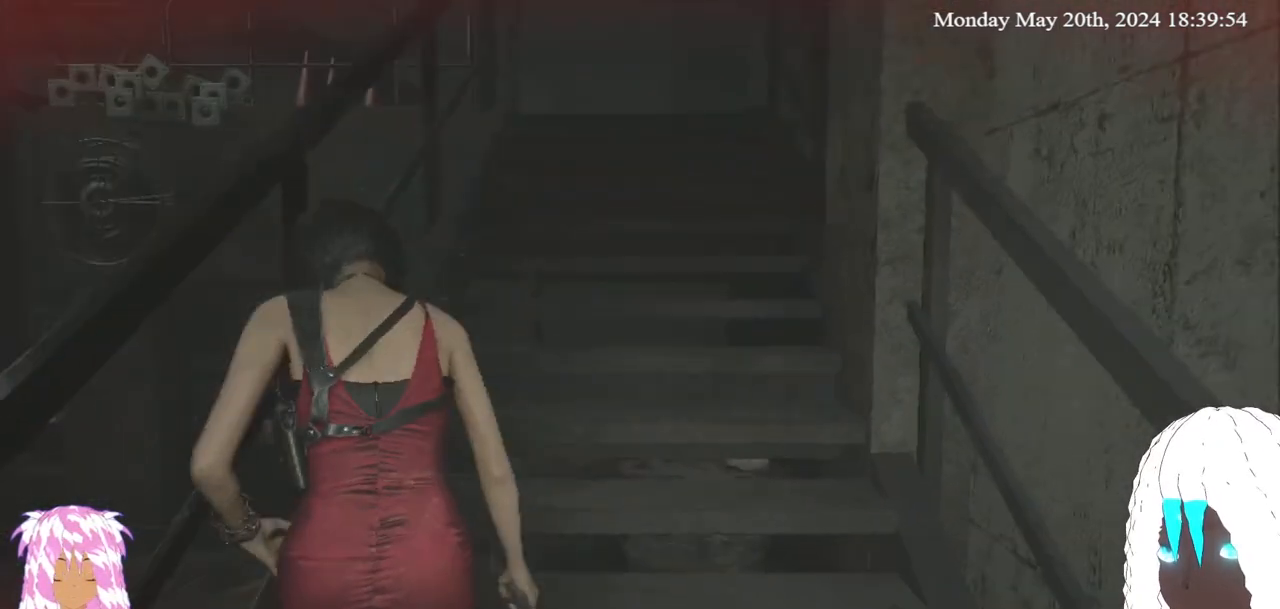
{"buttons": [], "left_stick": "up", "right_stick": "center", "events": [[50, "L3", "down"], [217, "L3", "up"], [267, "left_stick", "up"]]}
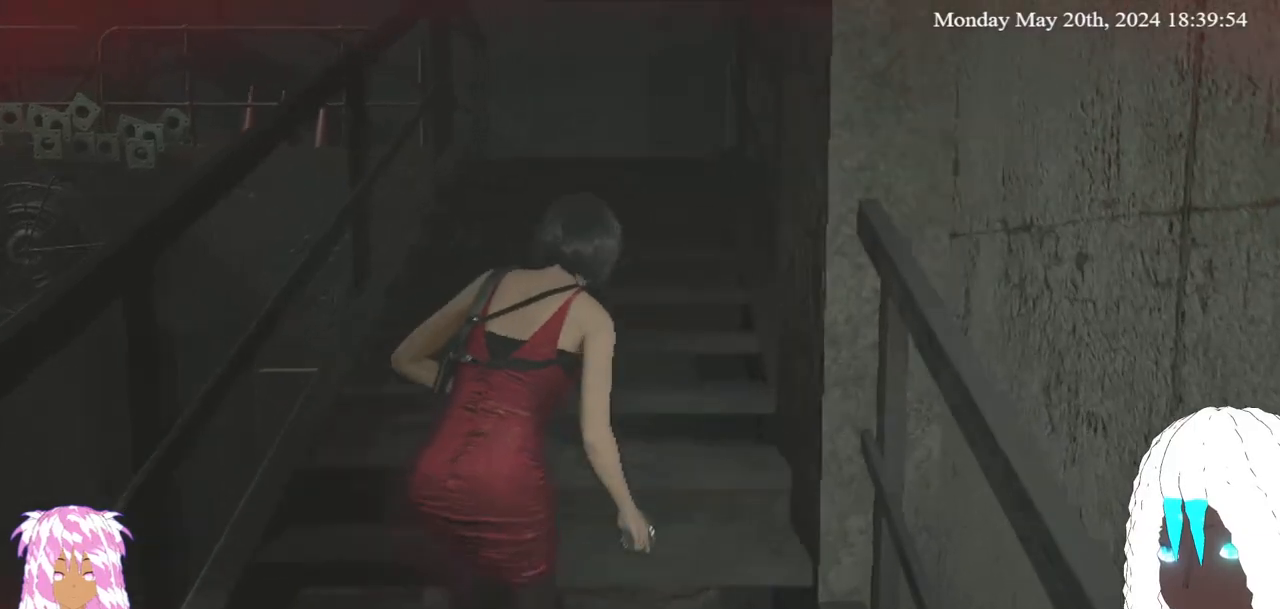
{"buttons": [], "left_stick": "up", "right_stick": "up-left", "events": [[317, "right_stick", "up-left"]]}
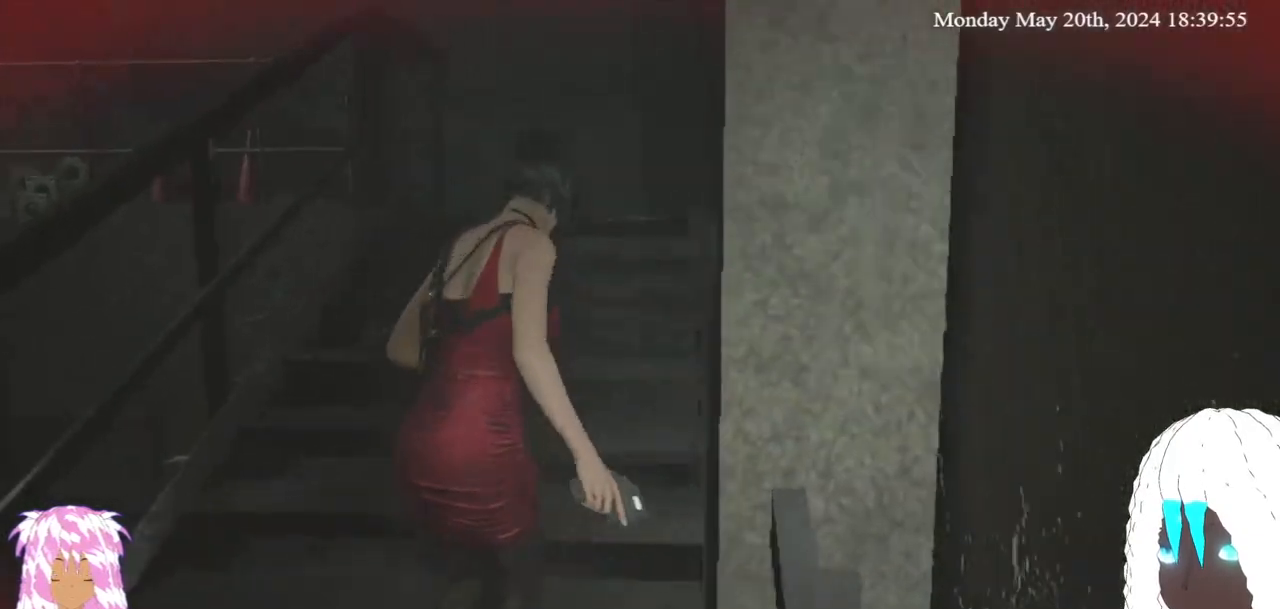
{"buttons": [], "left_stick": "up", "right_stick": "center", "events": [[17, "right_stick", "center"]]}
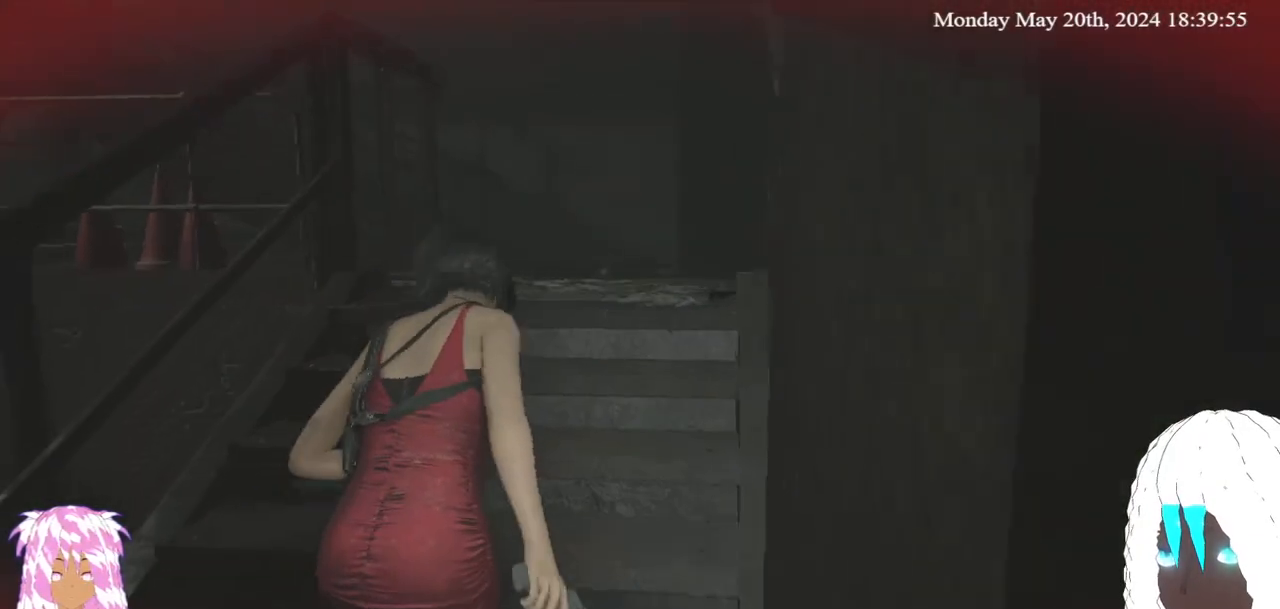
{"buttons": [], "left_stick": "up", "right_stick": "up-right", "events": [[50, "right_stick", "up-left"], [150, "right_stick", "center"], [283, "right_stick", "up"], [450, "right_stick", "up-right"]]}
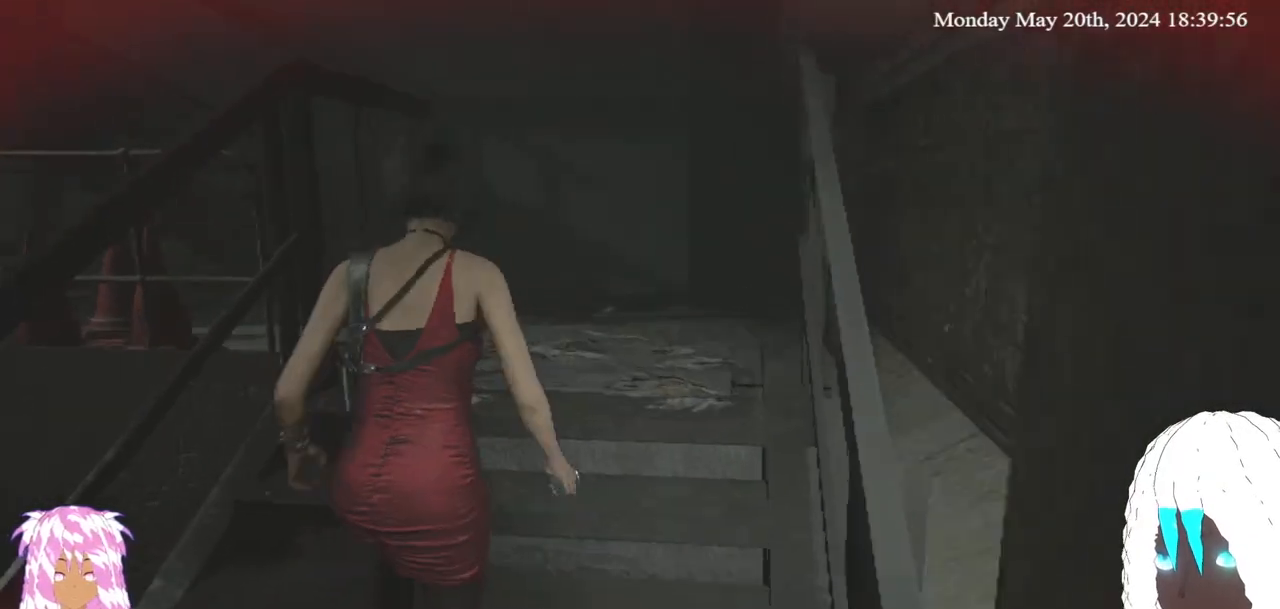
{"buttons": [], "left_stick": "up", "right_stick": "center", "events": [[217, "right_stick", "right"], [500, "right_stick", "center"]]}
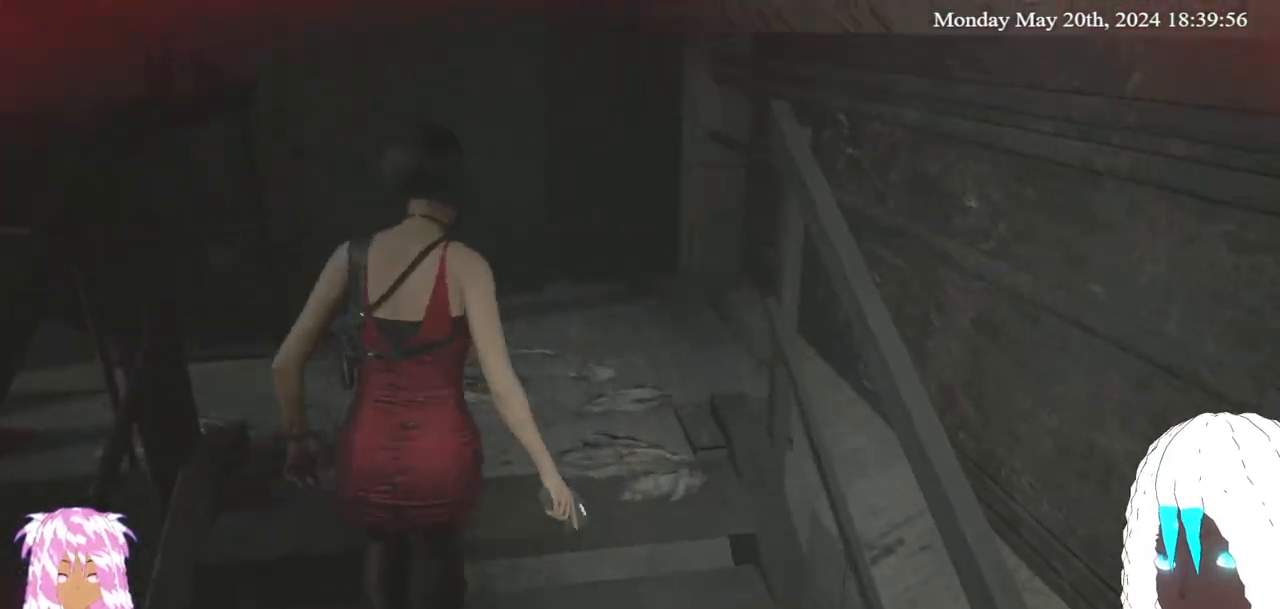
{"buttons": [], "left_stick": "up", "right_stick": "left", "events": [[217, "right_stick", "left"]]}
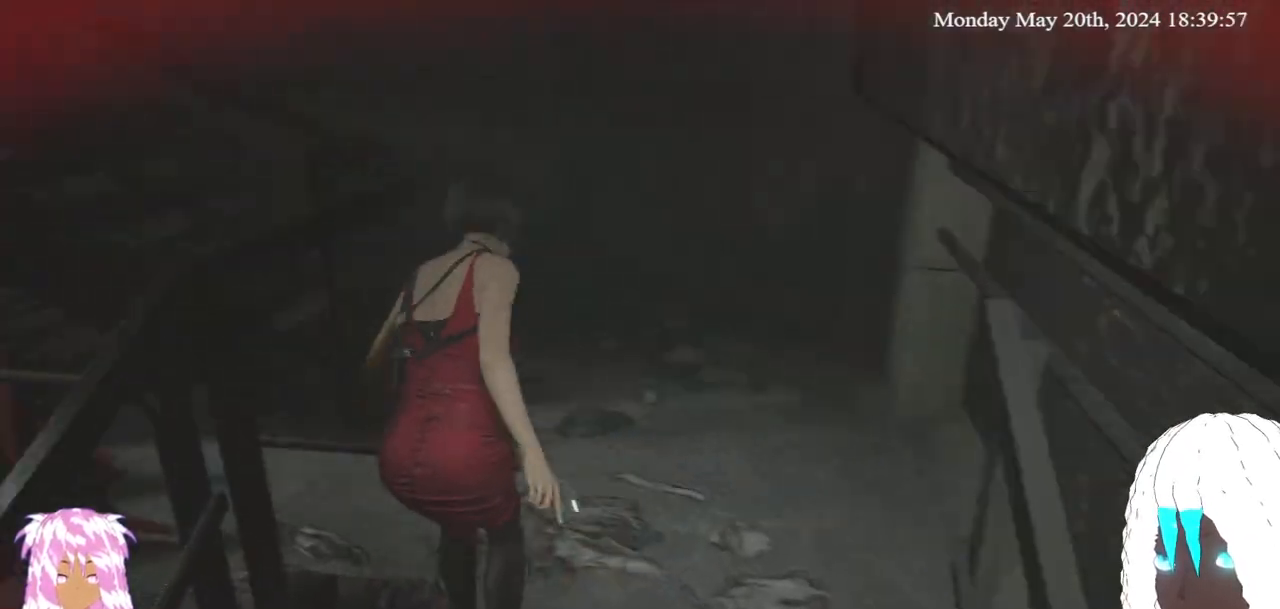
{"buttons": [], "left_stick": "center", "right_stick": "left", "events": [[267, "left_stick", "up-right"], [467, "left_stick", "center"]]}
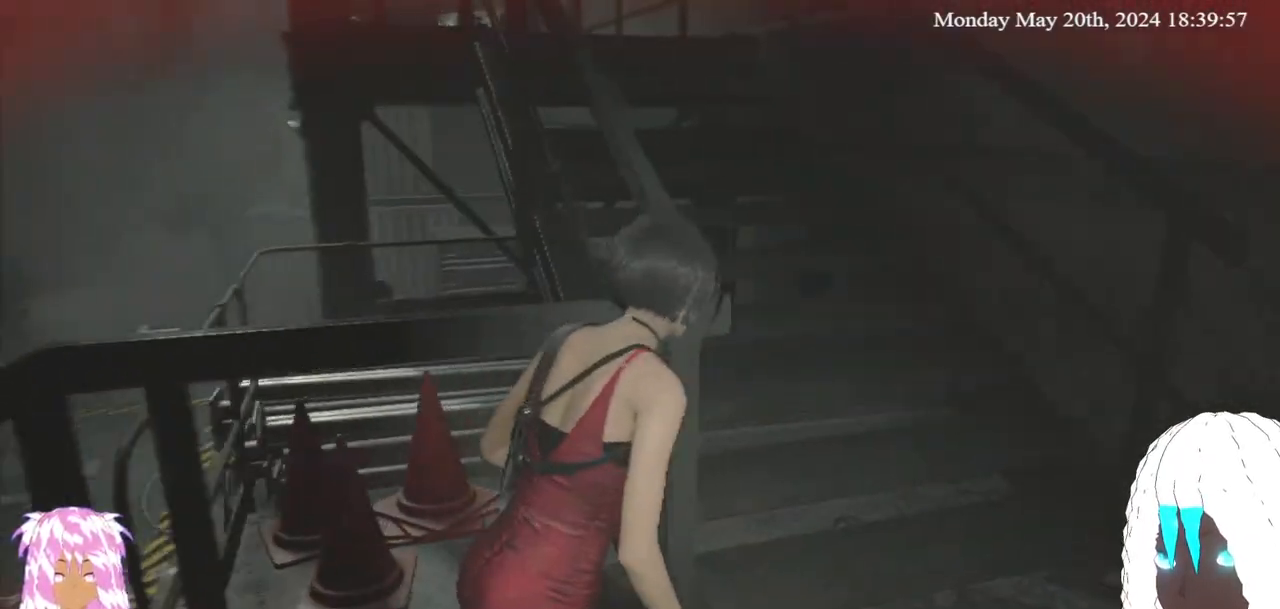
{"buttons": [], "left_stick": "up-right", "right_stick": "down-left", "events": [[300, "right_stick", "center"], [317, "left_stick", "right"], [400, "left_stick", "up-right"], [483, "right_stick", "down-left"]]}
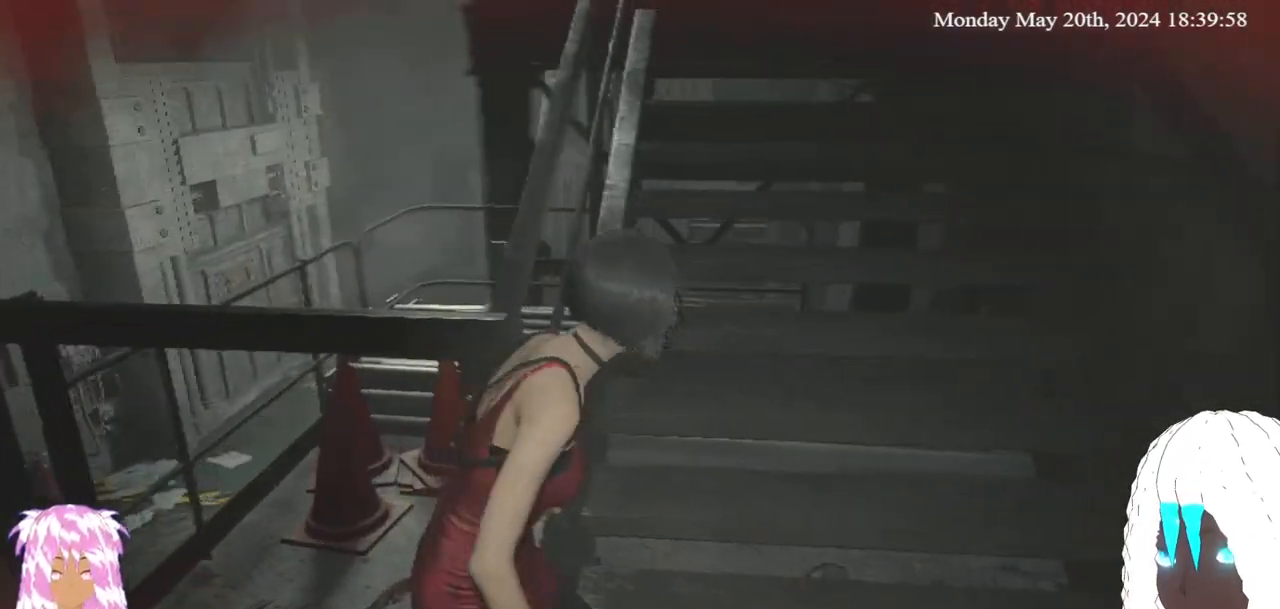
{"buttons": [], "left_stick": "up", "right_stick": "center", "events": [[67, "right_stick", "down"], [133, "left_stick", "up"], [183, "right_stick", "center"], [233, "L3", "down"], [417, "L3", "up"]]}
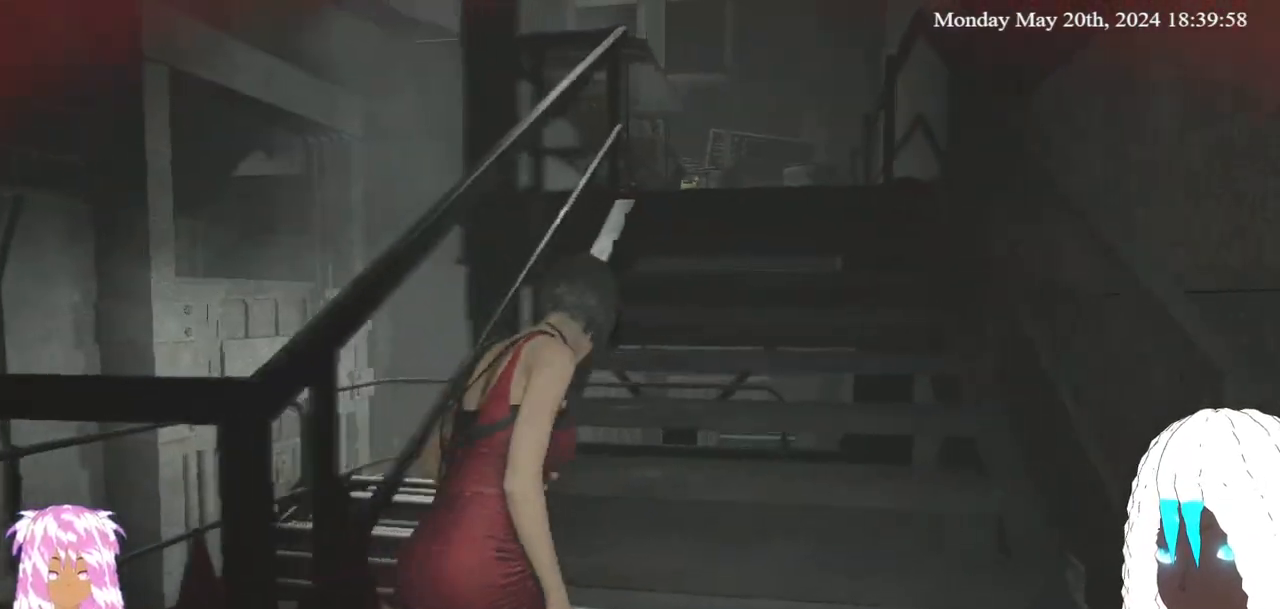
{"buttons": [], "left_stick": "up", "right_stick": "center", "events": [[250, "right_stick", "up"], [333, "right_stick", "center"]]}
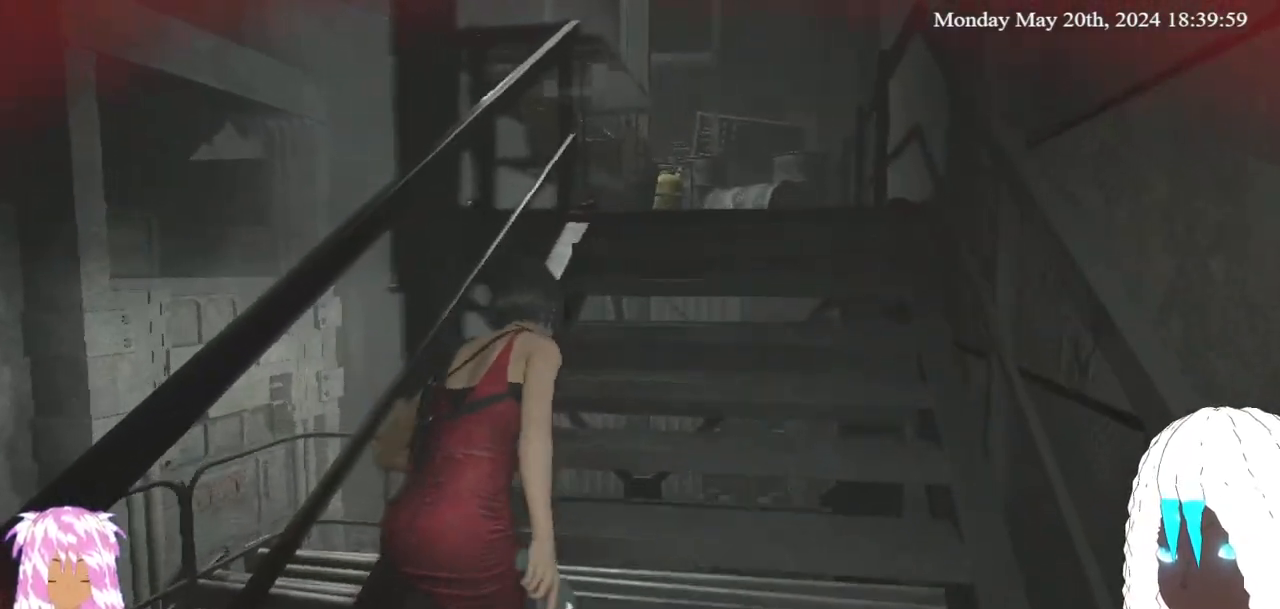
{"buttons": [], "left_stick": "up", "right_stick": "center", "events": [[33, "right_stick", "up"], [267, "right_stick", "center"]]}
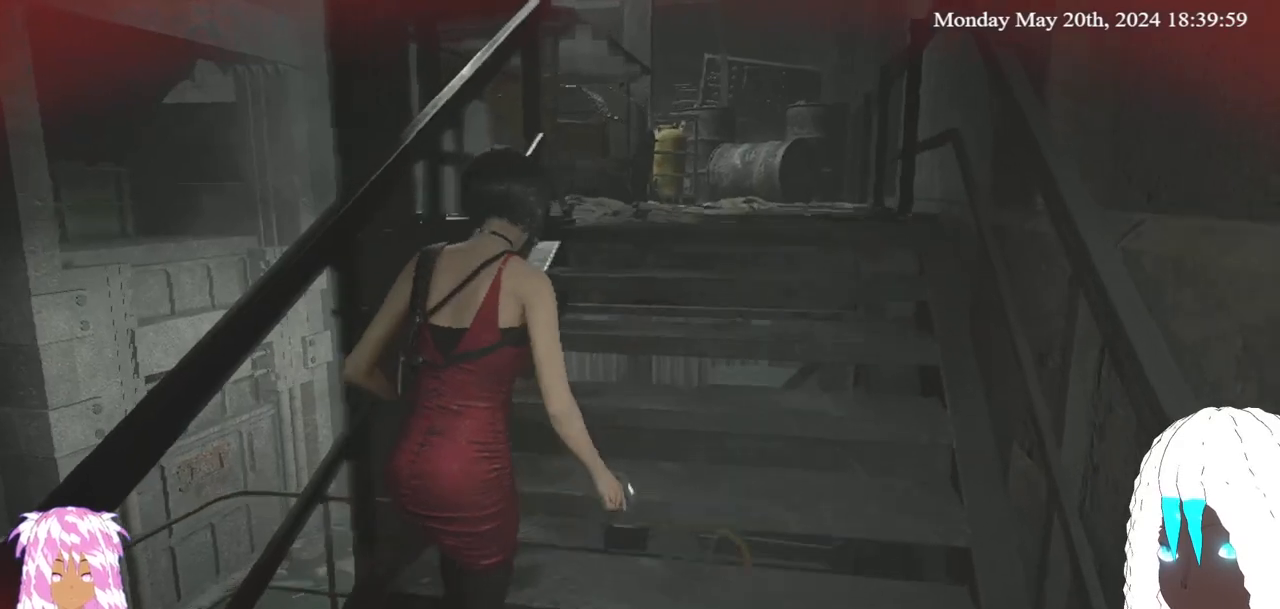
{"buttons": [], "left_stick": "up", "right_stick": "up-left", "events": [[317, "right_stick", "up-left"]]}